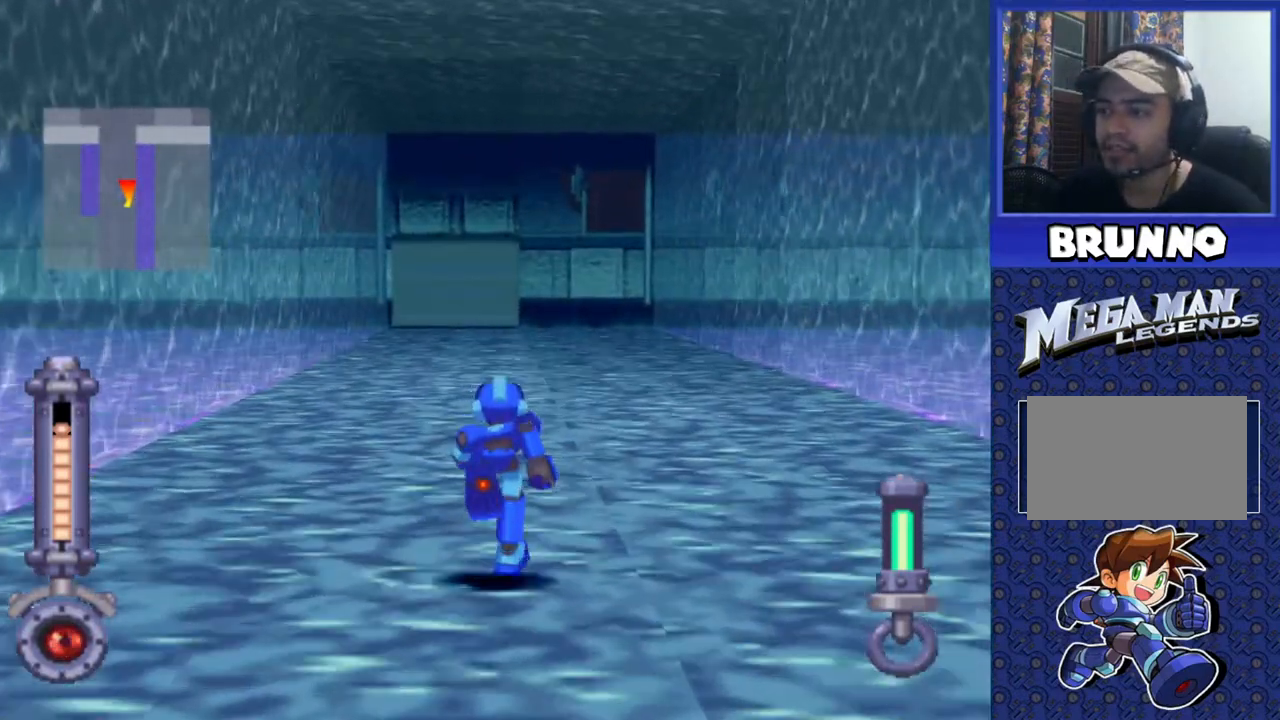
Gameplay with a controller (PlayStation layout); each line is a JSON object with the inputs held at the frame after it (dt_ms = milliseconds from this image to that frame). "events" lists button and stick changes between this image and that frame as [ms after this image, input, new state], when the widget could be followed in between. Not read: L3 R3.
{"dt_ms": 500, "buttons": ["DPAD_UP"], "events": []}
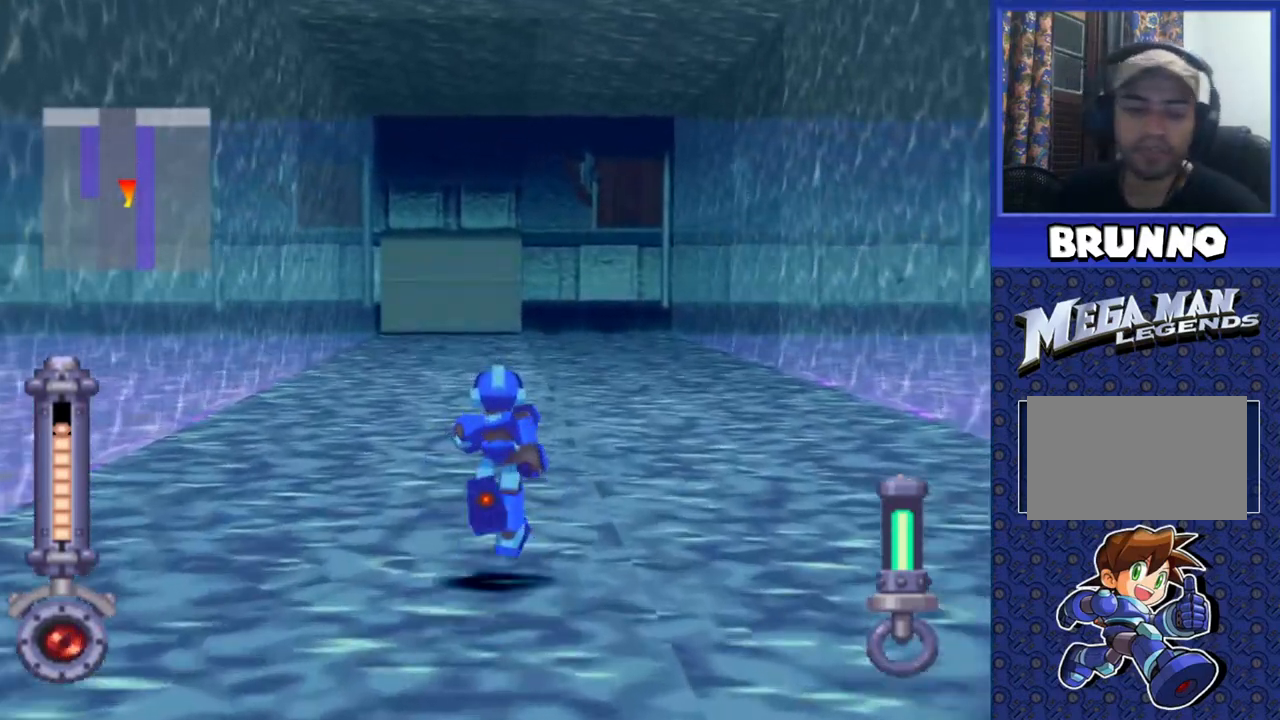
{"dt_ms": 500, "buttons": ["DPAD_UP"], "events": []}
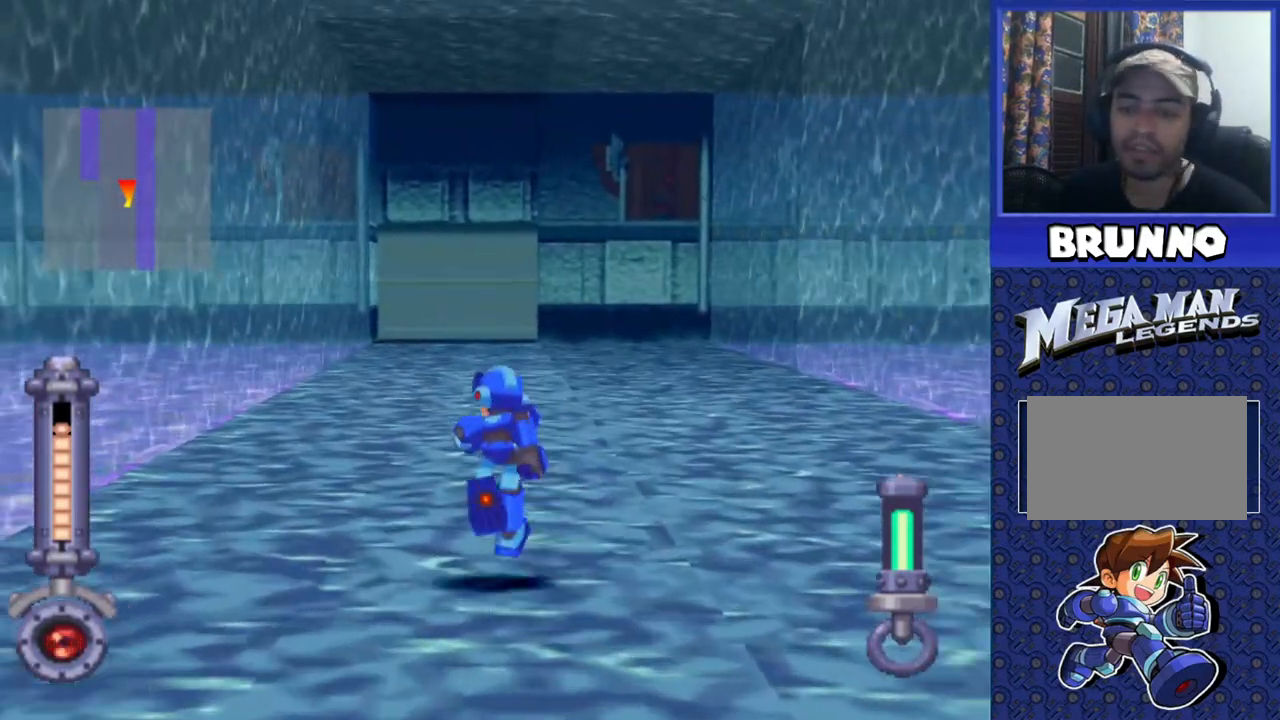
{"dt_ms": 500, "buttons": ["CROSS", "DPAD_UP"], "events": [[233, "CROSS", "down"]]}
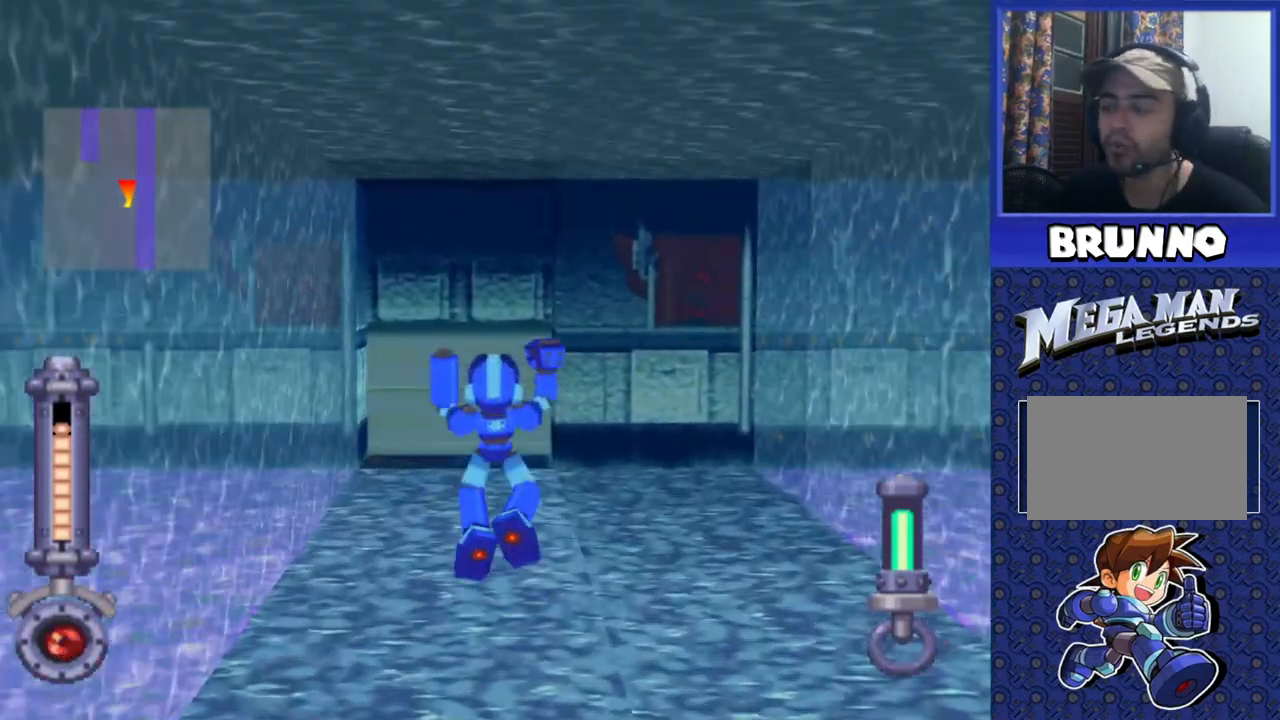
{"dt_ms": 500, "buttons": ["DPAD_UP"], "events": [[367, "CROSS", "up"]]}
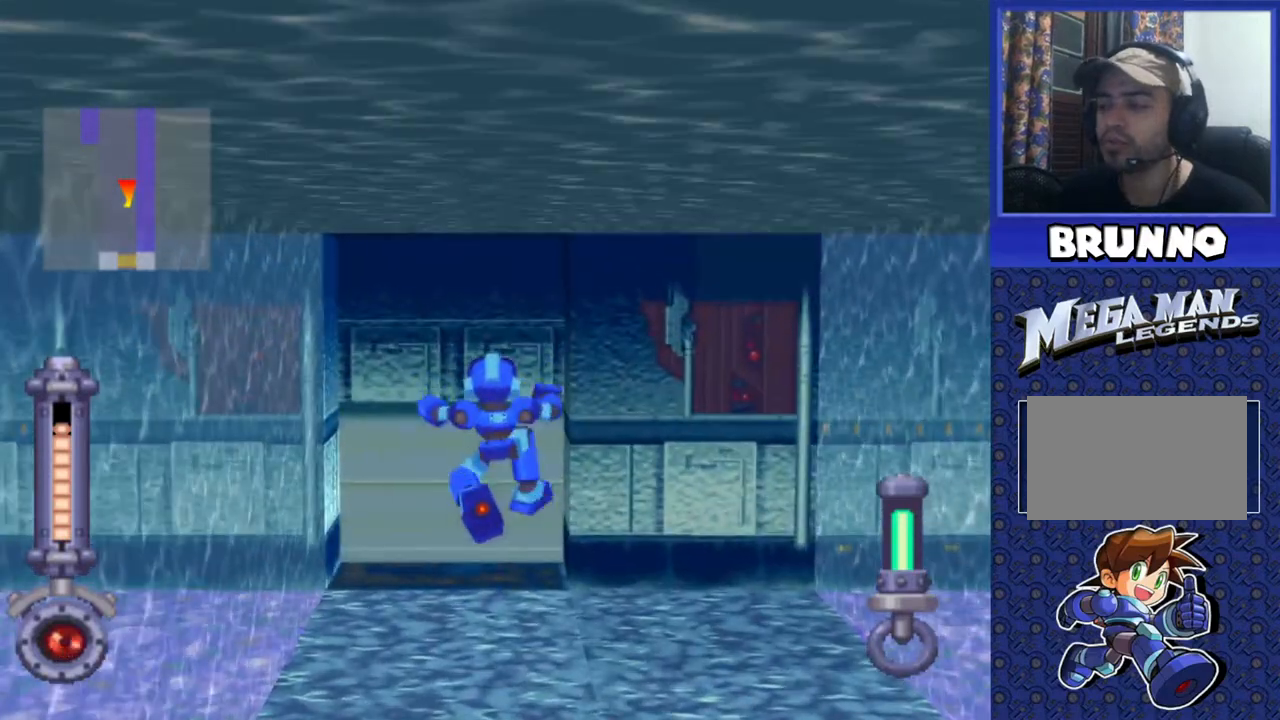
{"dt_ms": 500, "buttons": ["DPAD_UP"], "events": [[100, "DPAD_LEFT", "down"], [200, "DPAD_LEFT", "up"]]}
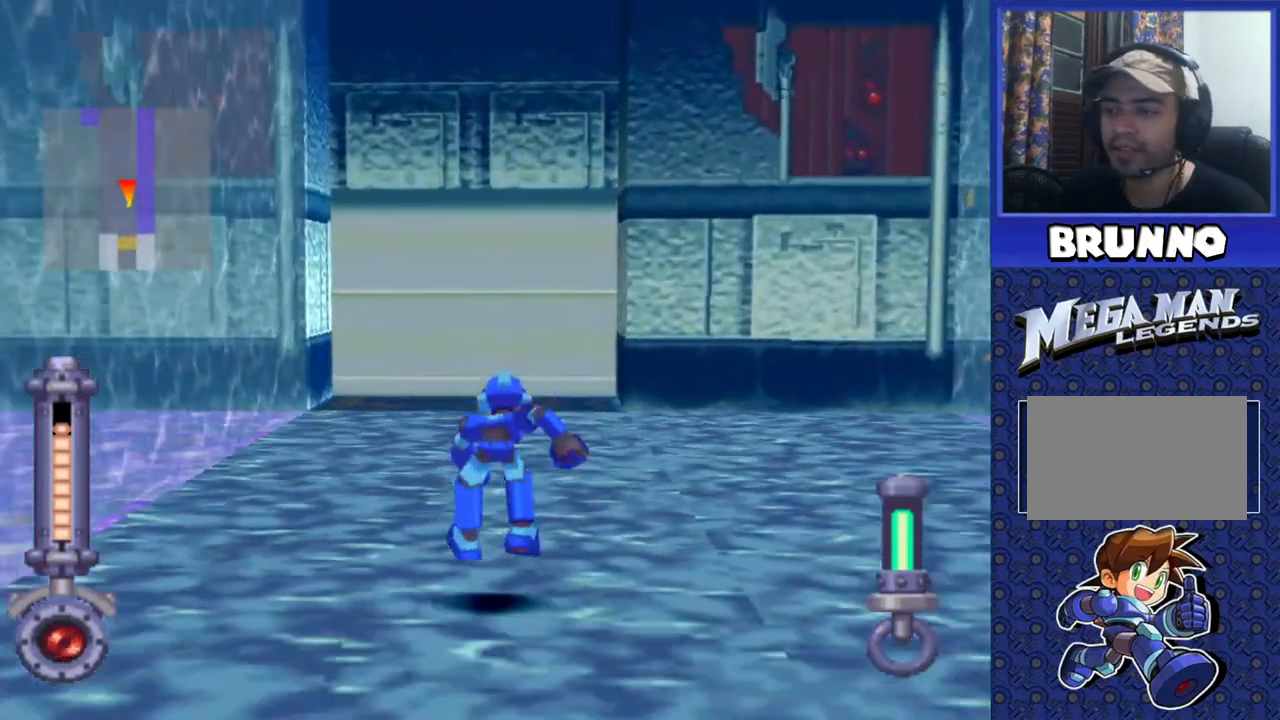
{"dt_ms": 500, "buttons": ["DPAD_UP"], "events": []}
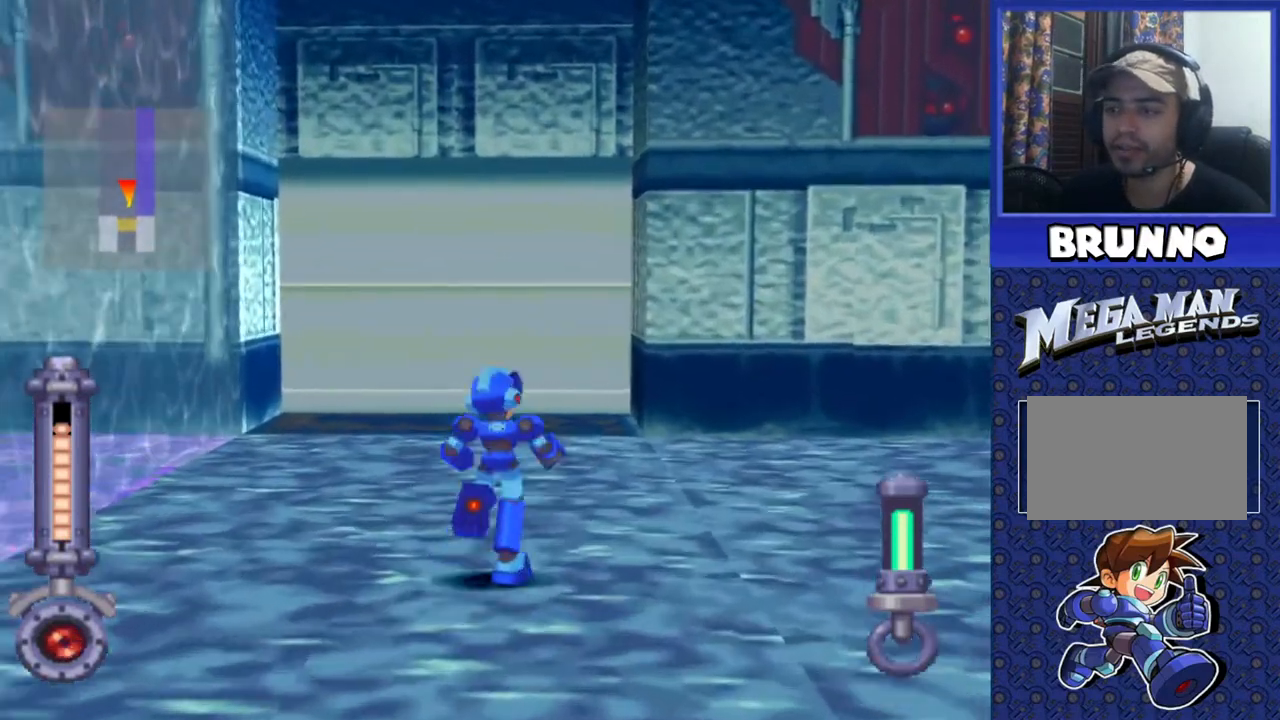
{"dt_ms": 500, "buttons": [], "events": [[67, "DPAD_UP", "up"]]}
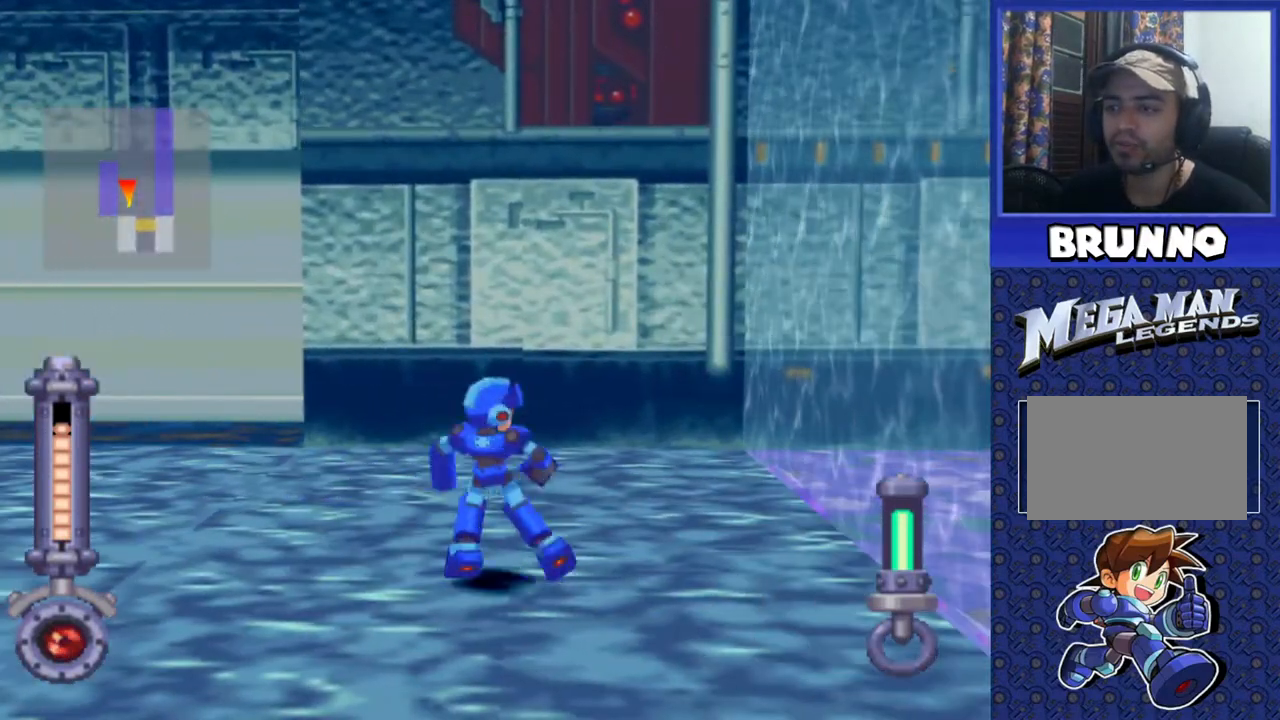
{"dt_ms": 500, "buttons": [], "events": []}
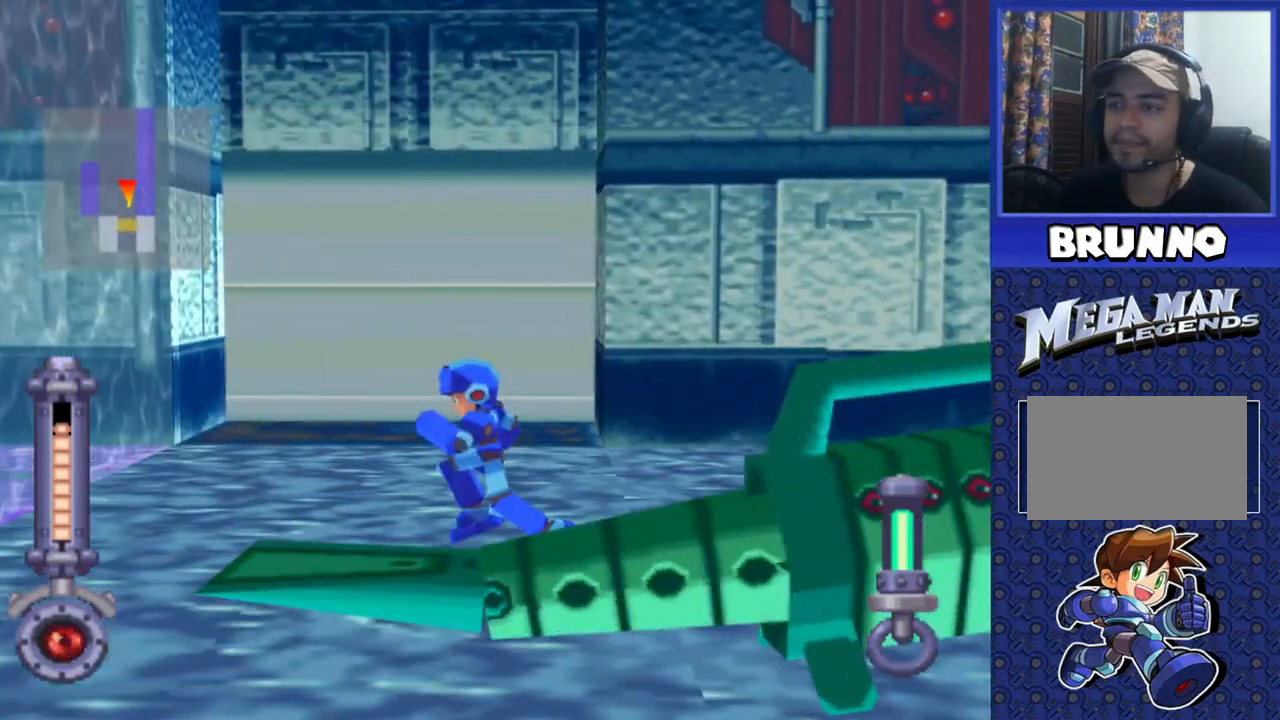
{"dt_ms": 500, "buttons": ["DPAD_UP", "DPAD_LEFT"], "events": [[217, "DPAD_UP", "down"], [300, "DPAD_LEFT", "down"]]}
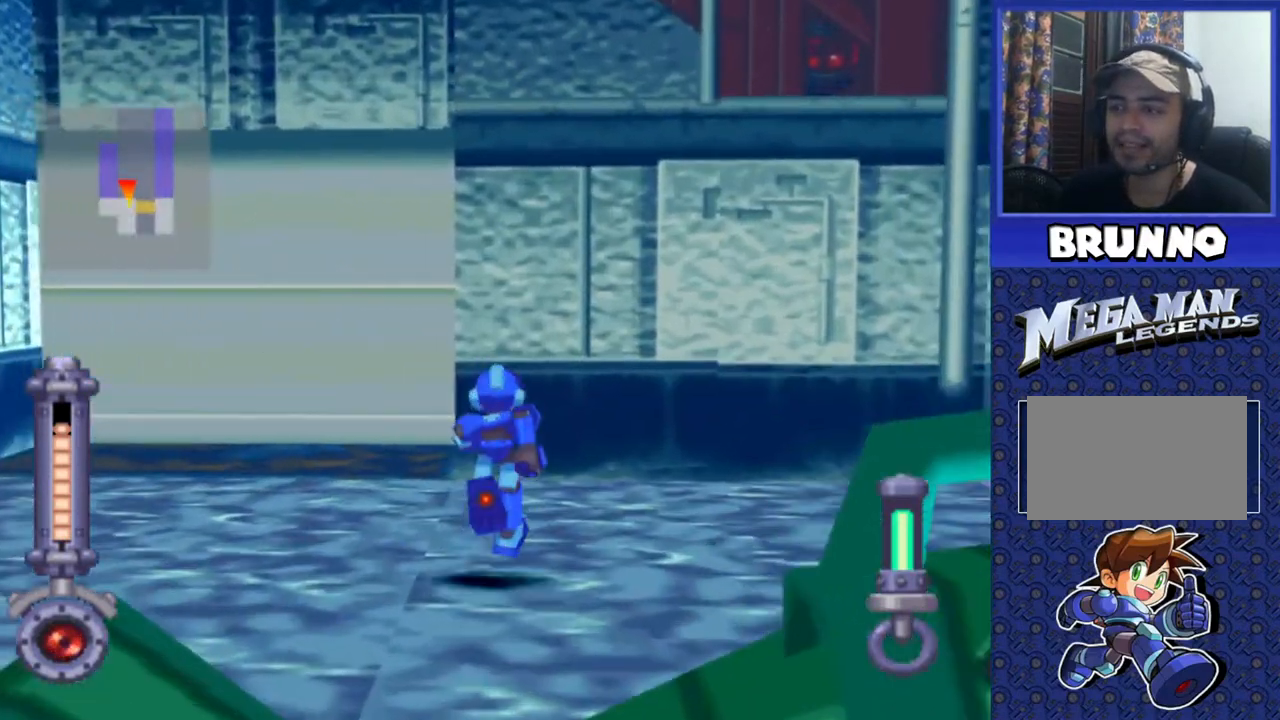
{"dt_ms": 500, "buttons": ["DPAD_UP"], "events": [[167, "DPAD_LEFT", "up"]]}
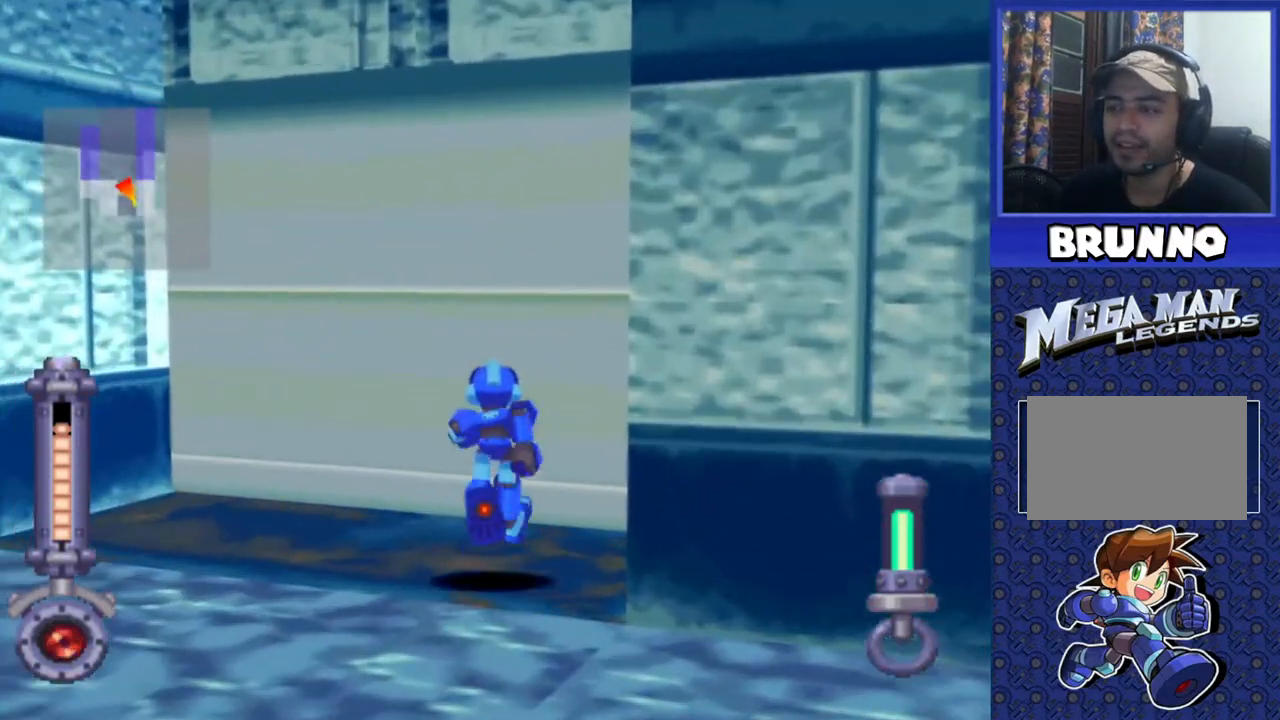
{"dt_ms": 500, "buttons": [], "events": [[267, "DPAD_UP", "up"], [317, "CIRCLE", "down"], [450, "CIRCLE", "up"]]}
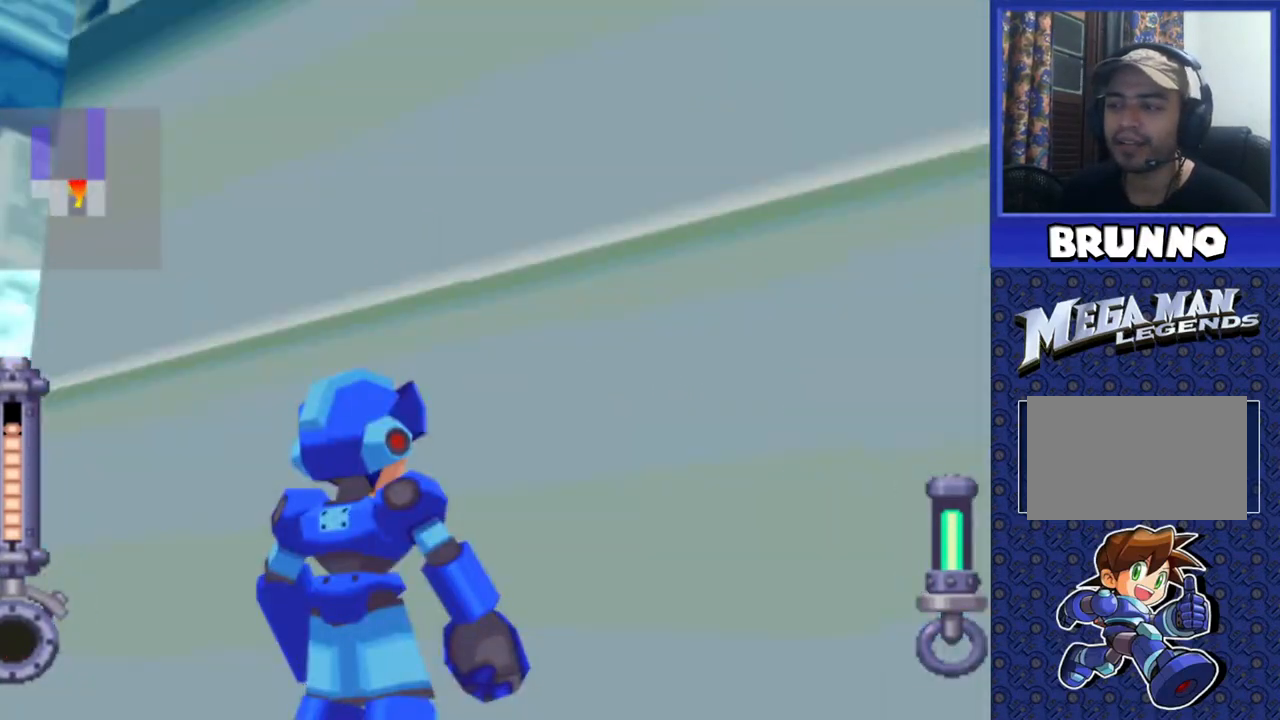
{"dt_ms": 500, "buttons": [], "events": []}
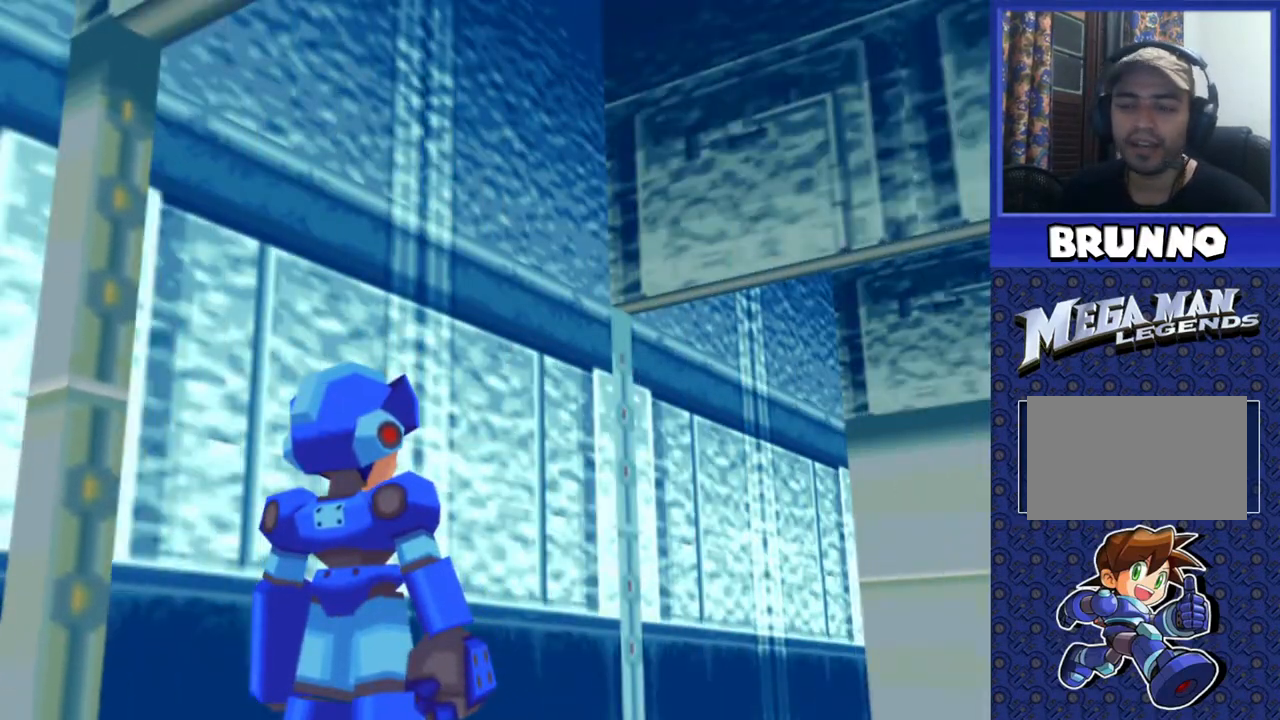
{"dt_ms": 500, "buttons": [], "events": []}
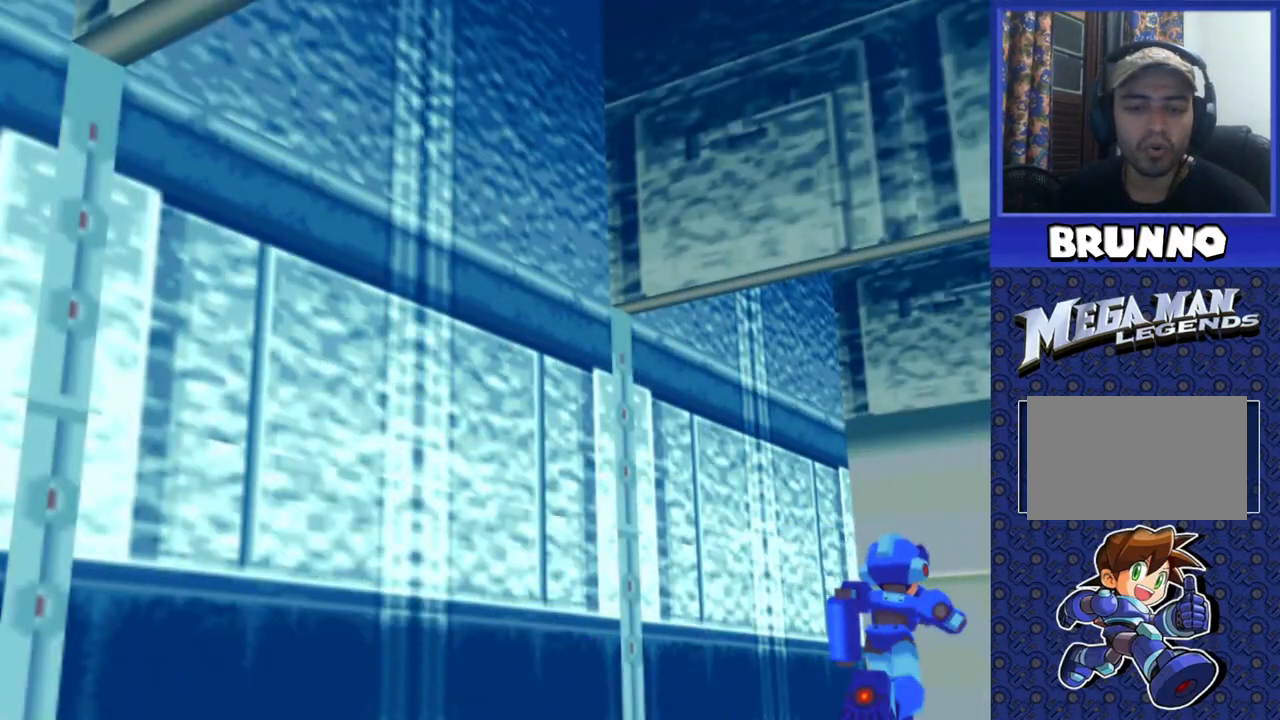
{"dt_ms": 500, "buttons": [], "events": []}
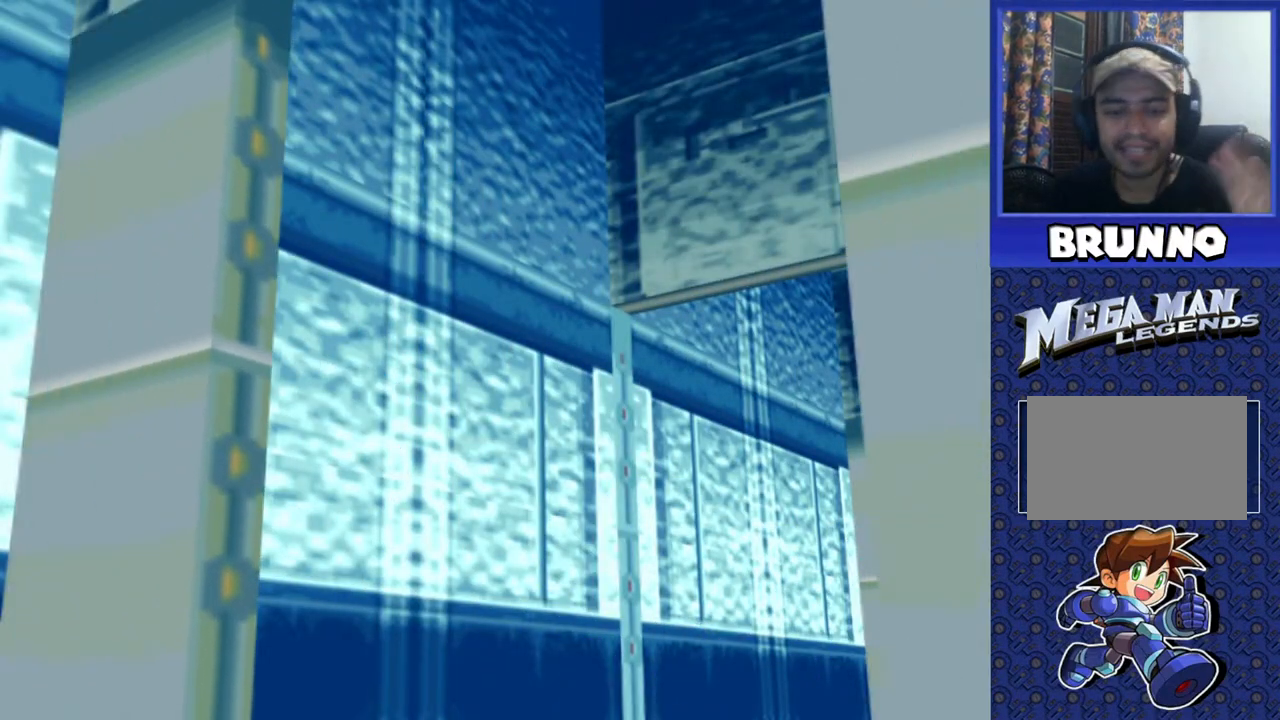
{"dt_ms": 500, "buttons": [], "events": []}
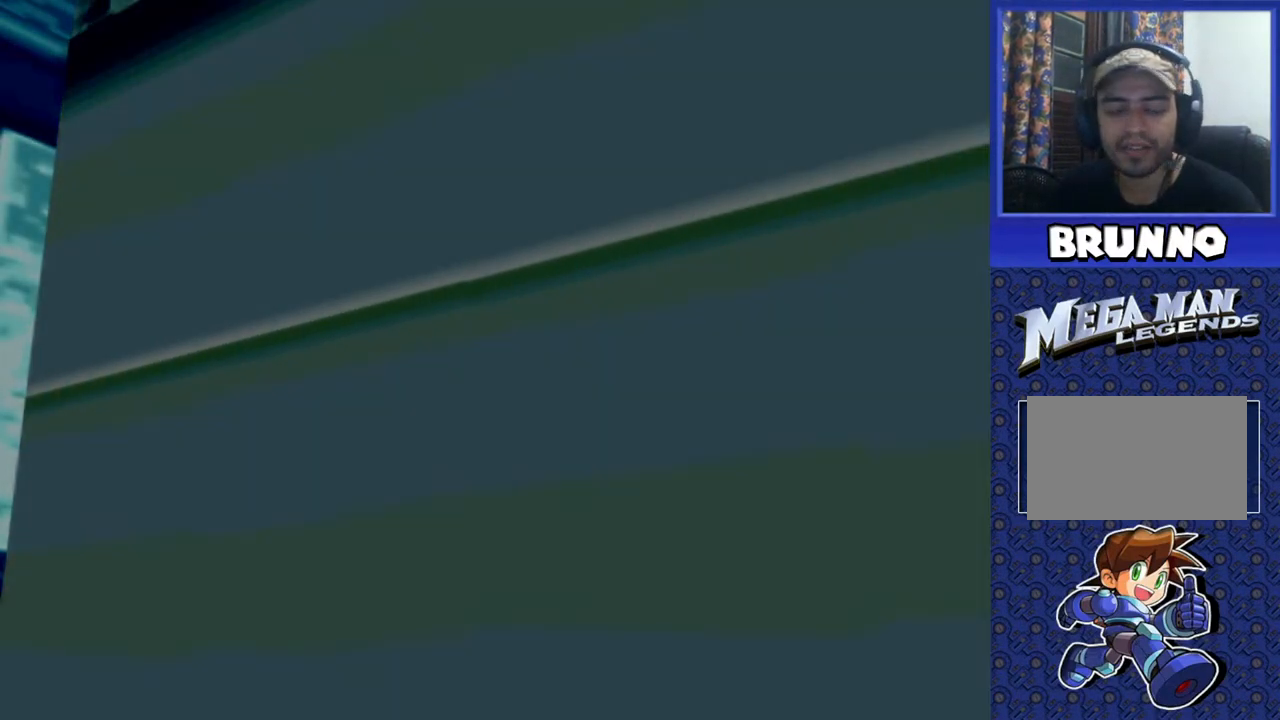
{"dt_ms": 500, "buttons": [], "events": []}
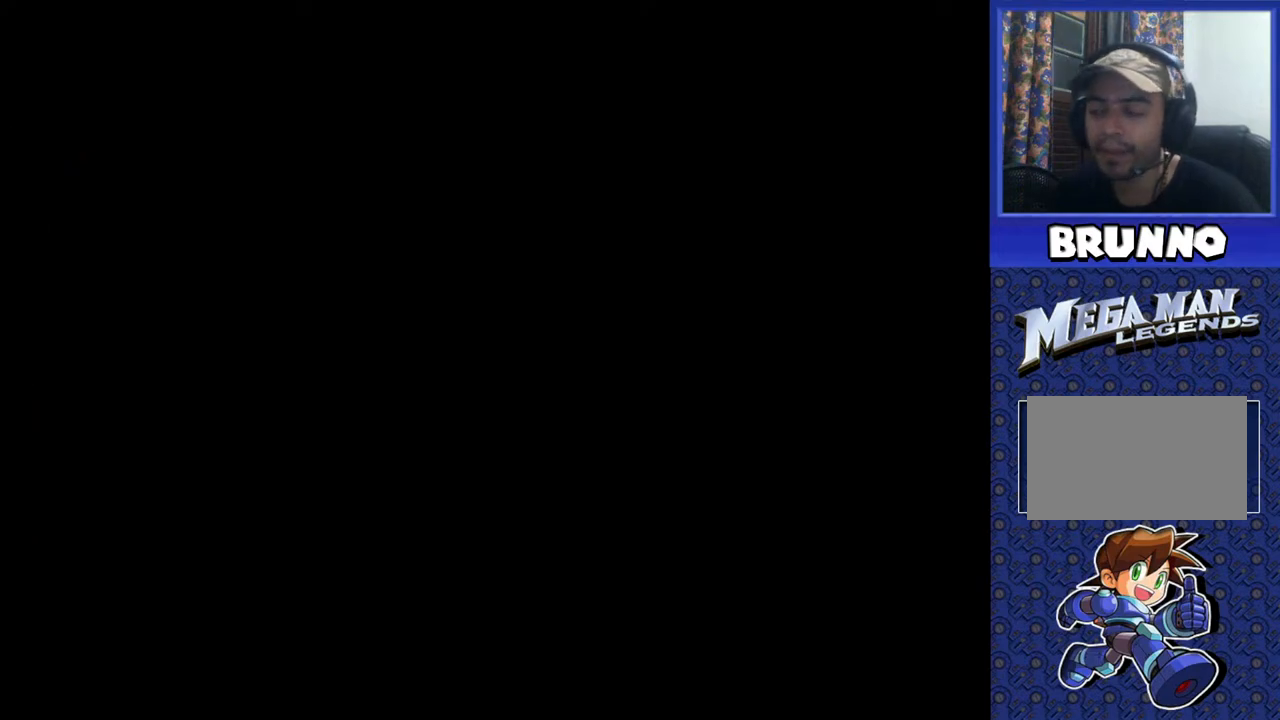
{"dt_ms": 500, "buttons": [], "events": []}
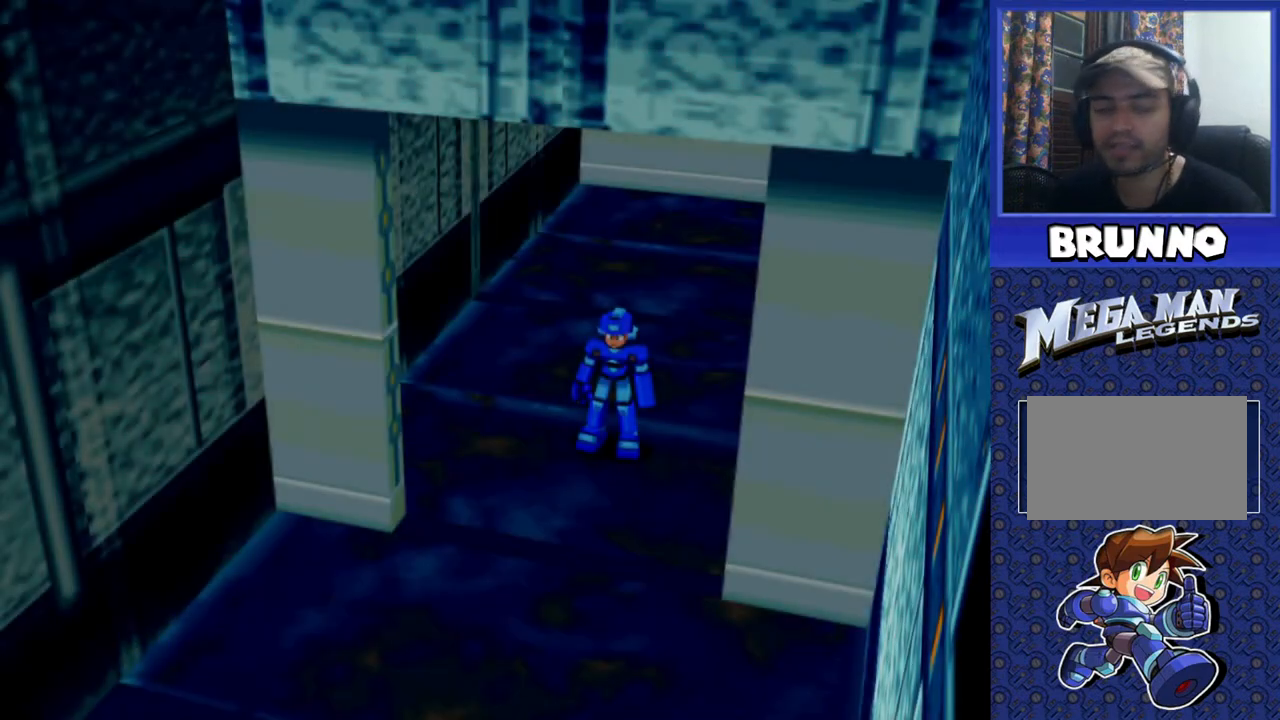
{"dt_ms": 500, "buttons": [], "events": []}
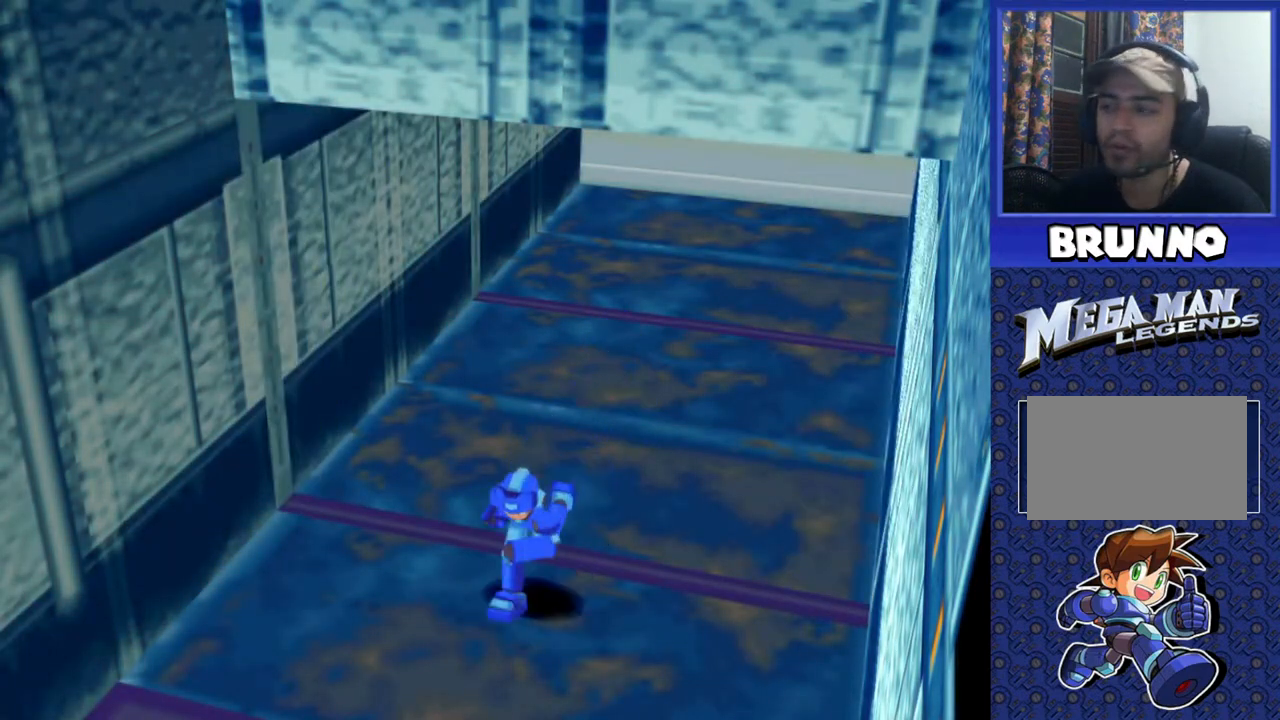
{"dt_ms": 500, "buttons": [], "events": []}
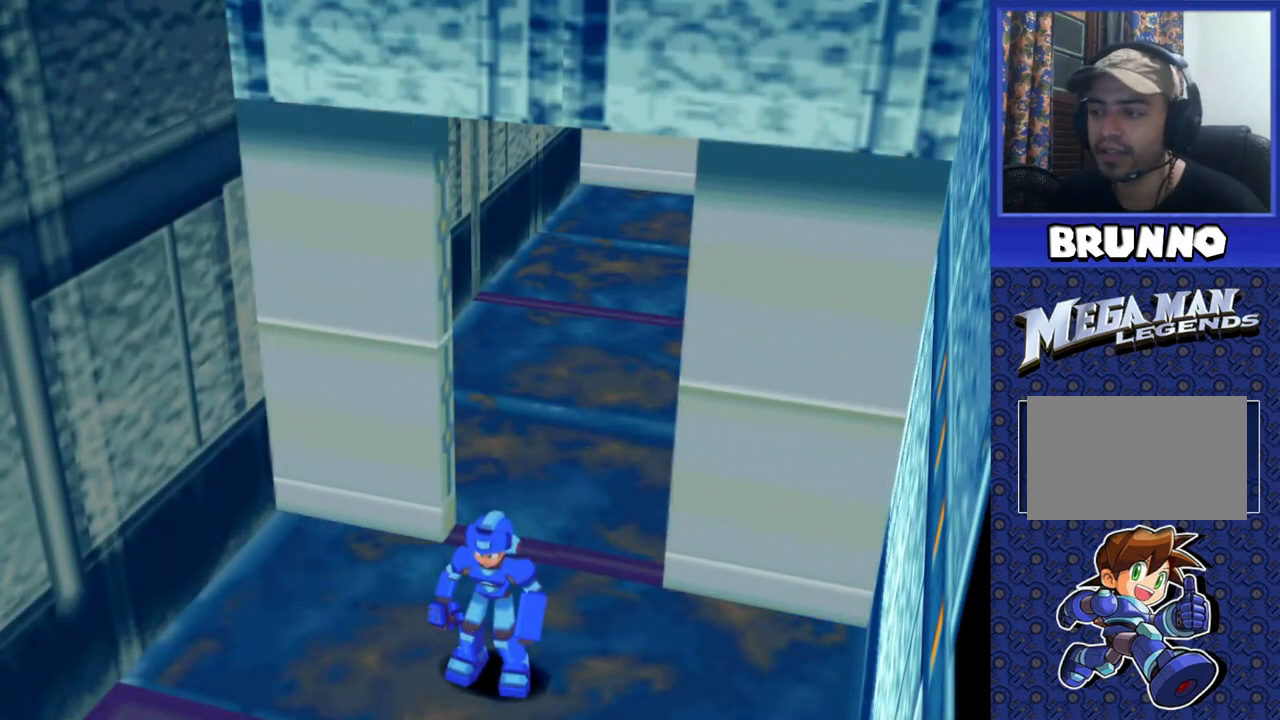
{"dt_ms": 500, "buttons": ["DPAD_UP"], "events": [[483, "DPAD_UP", "down"]]}
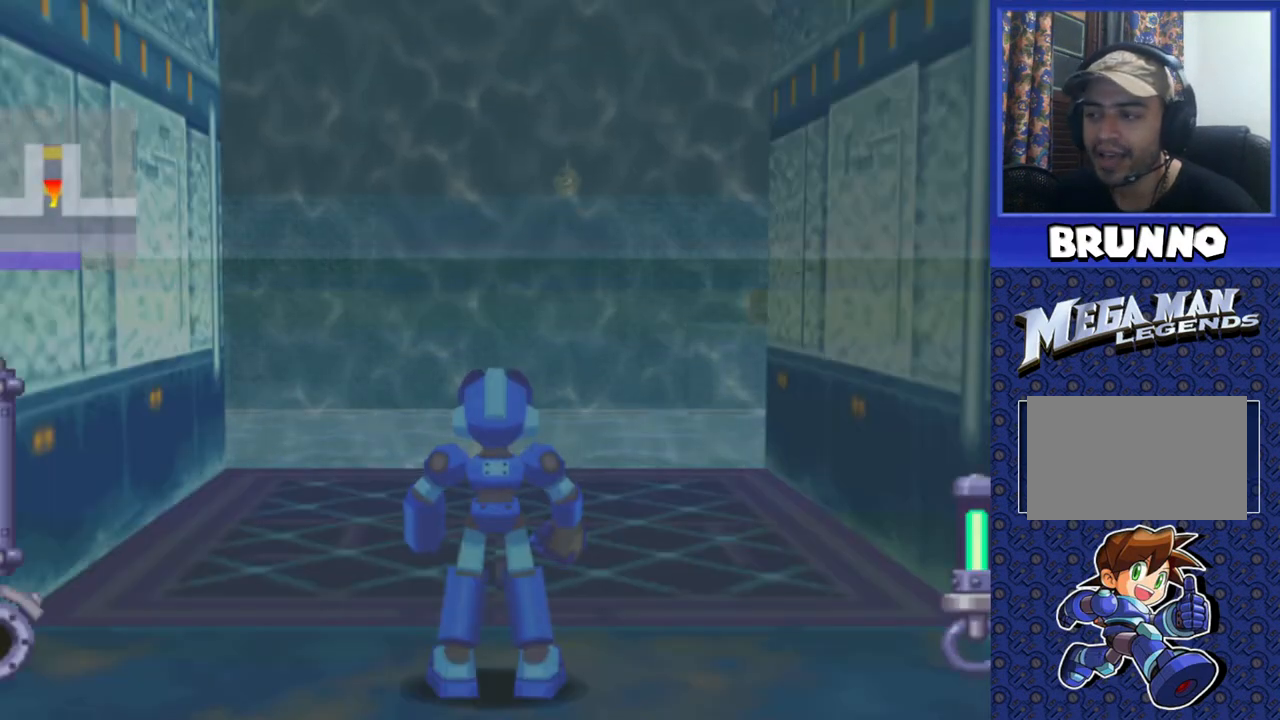
{"dt_ms": 500, "buttons": ["DPAD_UP"], "events": []}
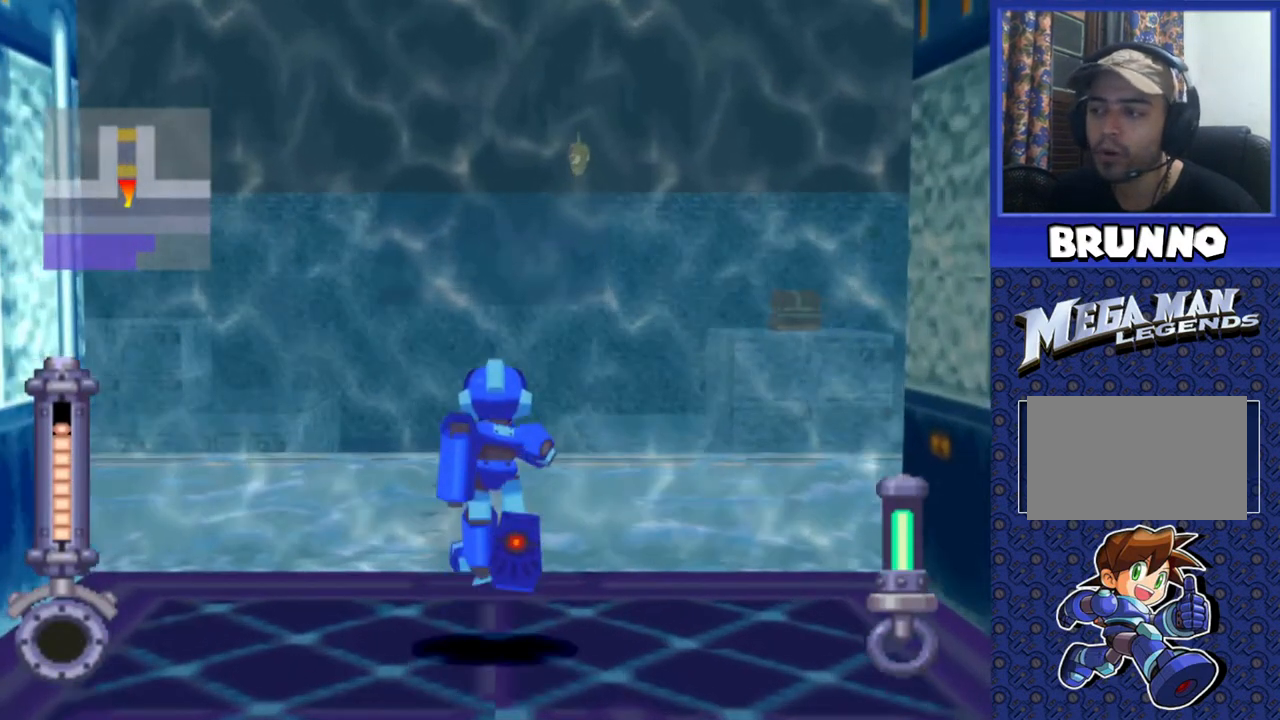
{"dt_ms": 500, "buttons": ["CROSS", "DPAD_UP"], "events": [[433, "CROSS", "down"]]}
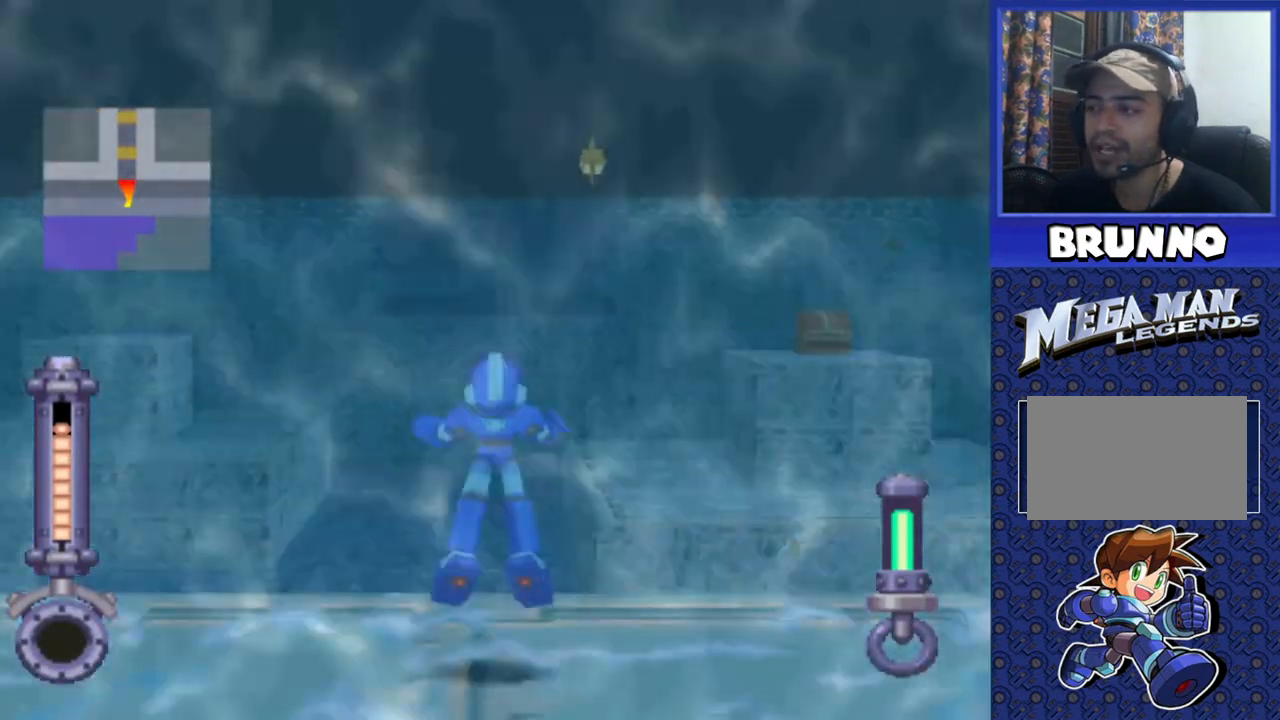
{"dt_ms": 500, "buttons": ["CROSS", "SQUARE", "DPAD_UP"], "events": [[233, "DPAD_RIGHT", "down"], [383, "DPAD_RIGHT", "up"], [383, "SQUARE", "down"]]}
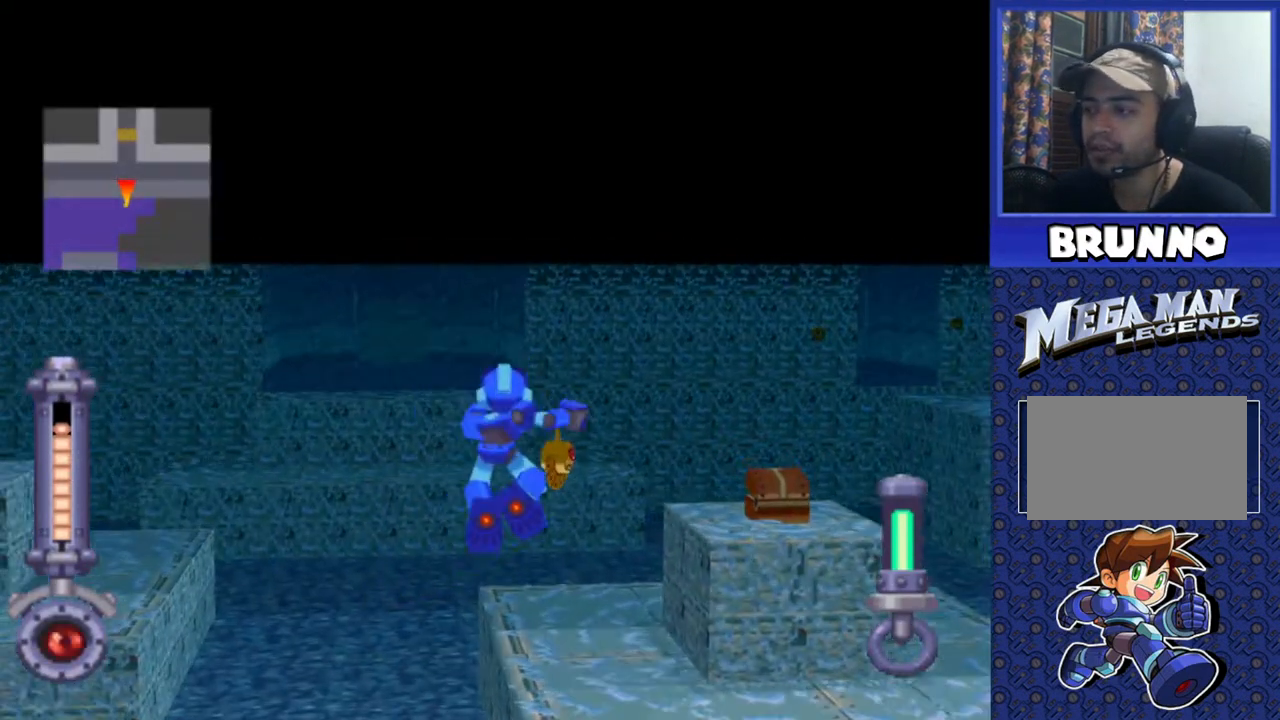
{"dt_ms": 500, "buttons": ["CROSS", "SQUARE", "DPAD_UP"], "events": [[283, "DPAD_LEFT", "down"], [433, "DPAD_LEFT", "up"]]}
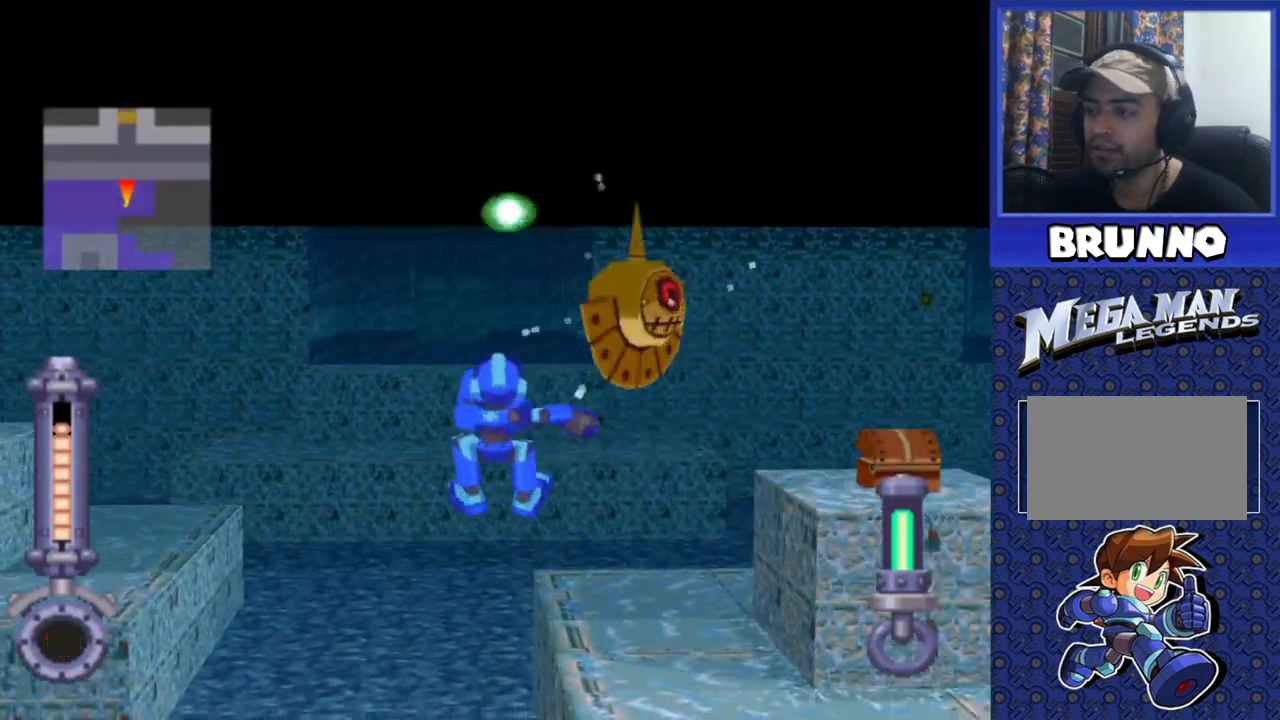
{"dt_ms": 1000, "buttons": []}
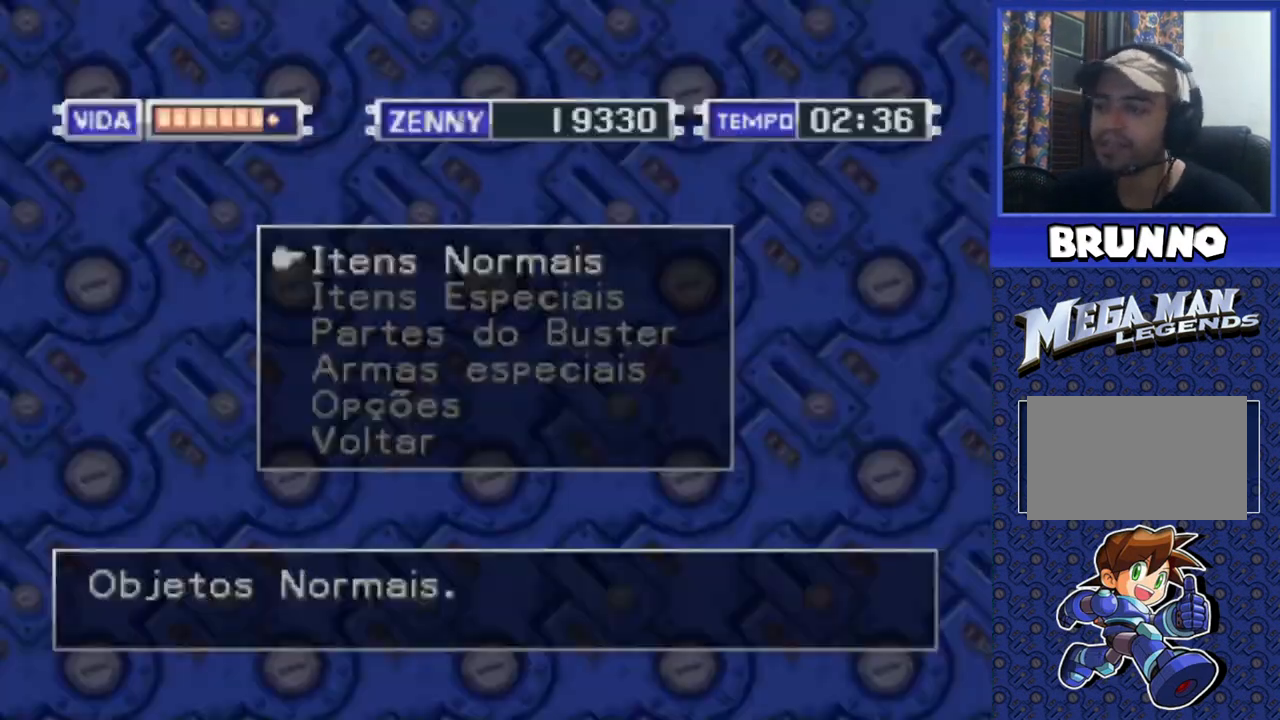
{"dt_ms": 500, "buttons": ["DPAD_UP"], "events": [[283, "START", "down"], [400, "START", "up"], [433, "DPAD_UP", "down"]]}
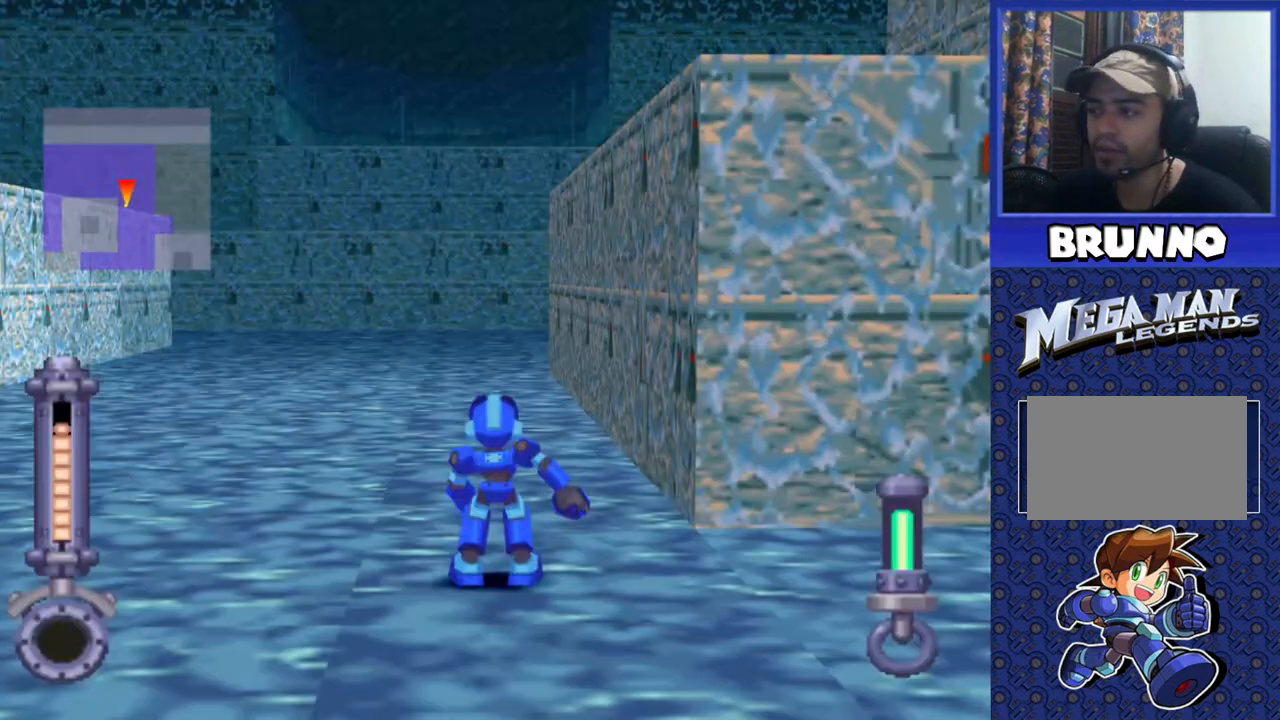
{"dt_ms": 500, "buttons": ["DPAD_UP"], "events": []}
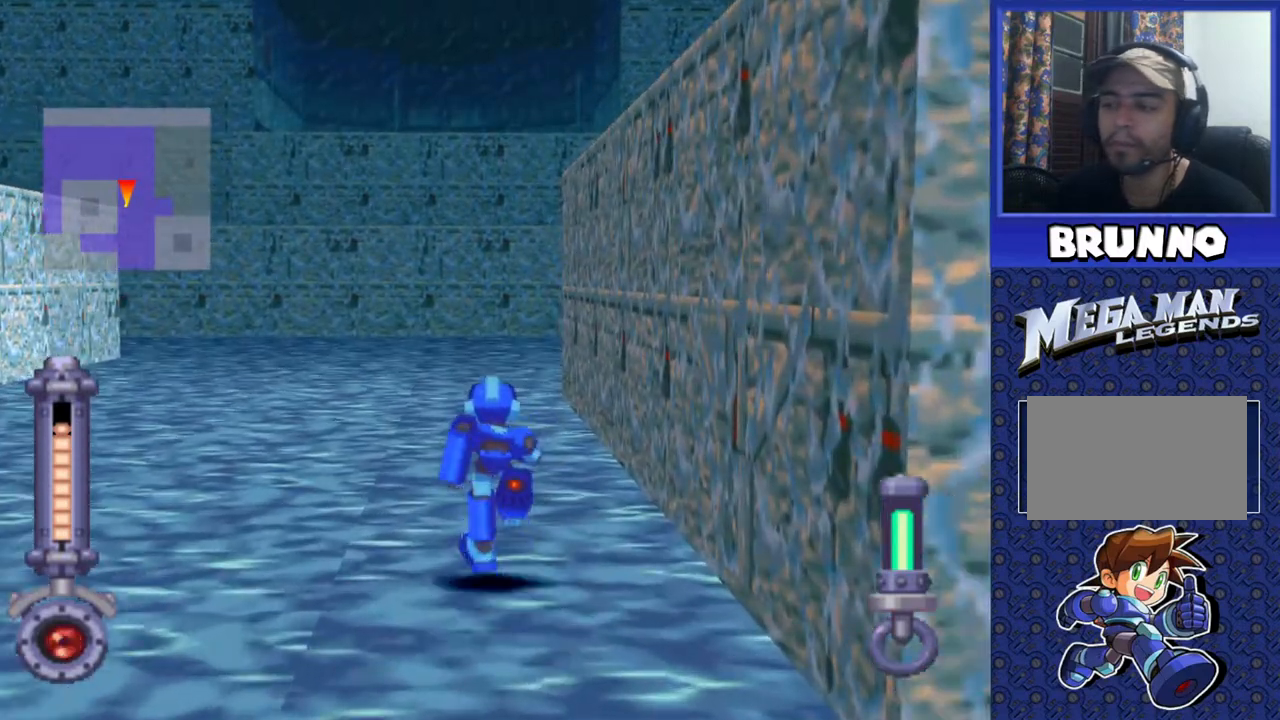
{"dt_ms": 500, "buttons": ["DPAD_UP", "DPAD_LEFT"], "events": [[483, "DPAD_LEFT", "down"]]}
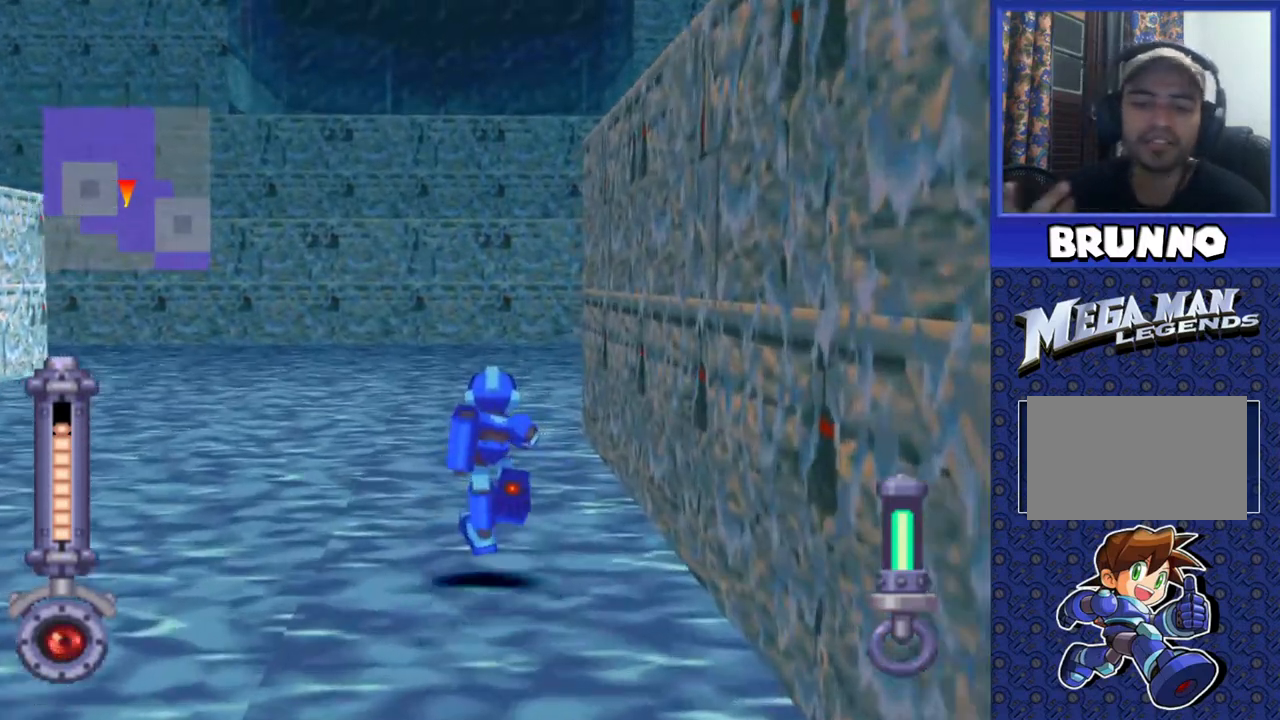
{"dt_ms": 500, "buttons": ["DPAD_UP"], "events": [[100, "DPAD_LEFT", "up"]]}
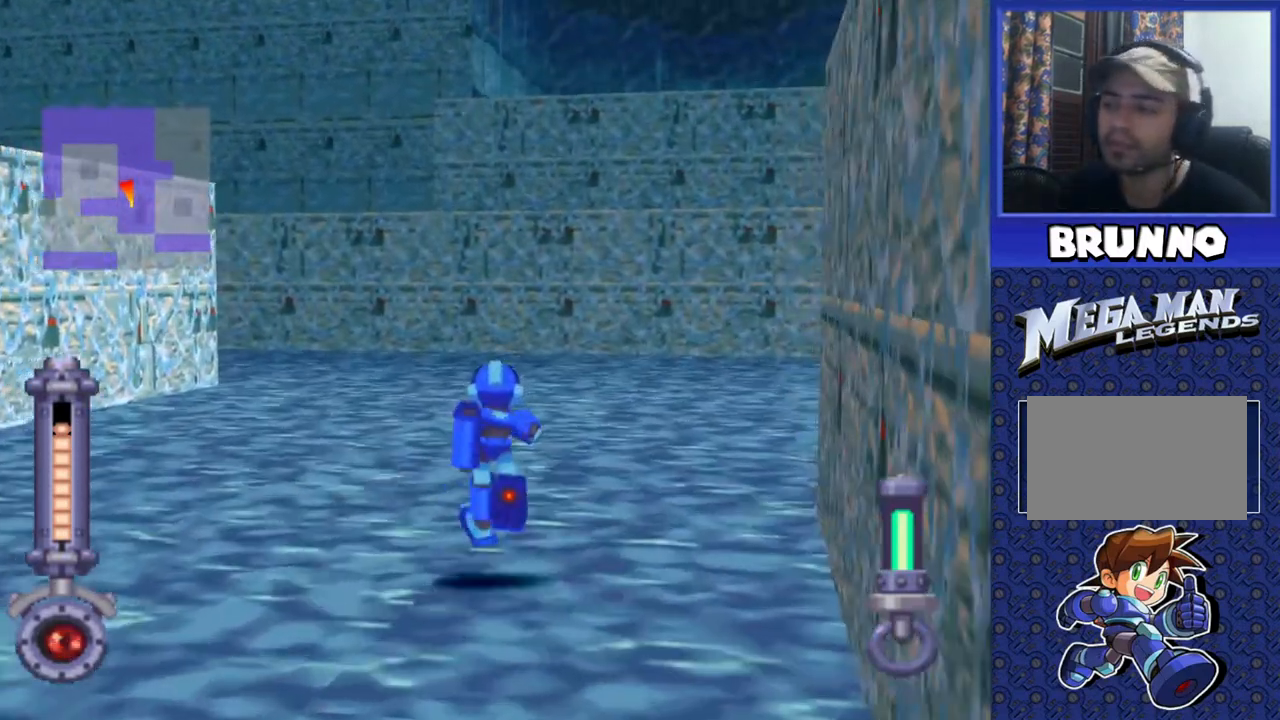
{"dt_ms": 500, "buttons": ["DPAD_UP"], "events": [[100, "DPAD_RIGHT", "down"], [217, "DPAD_RIGHT", "up"]]}